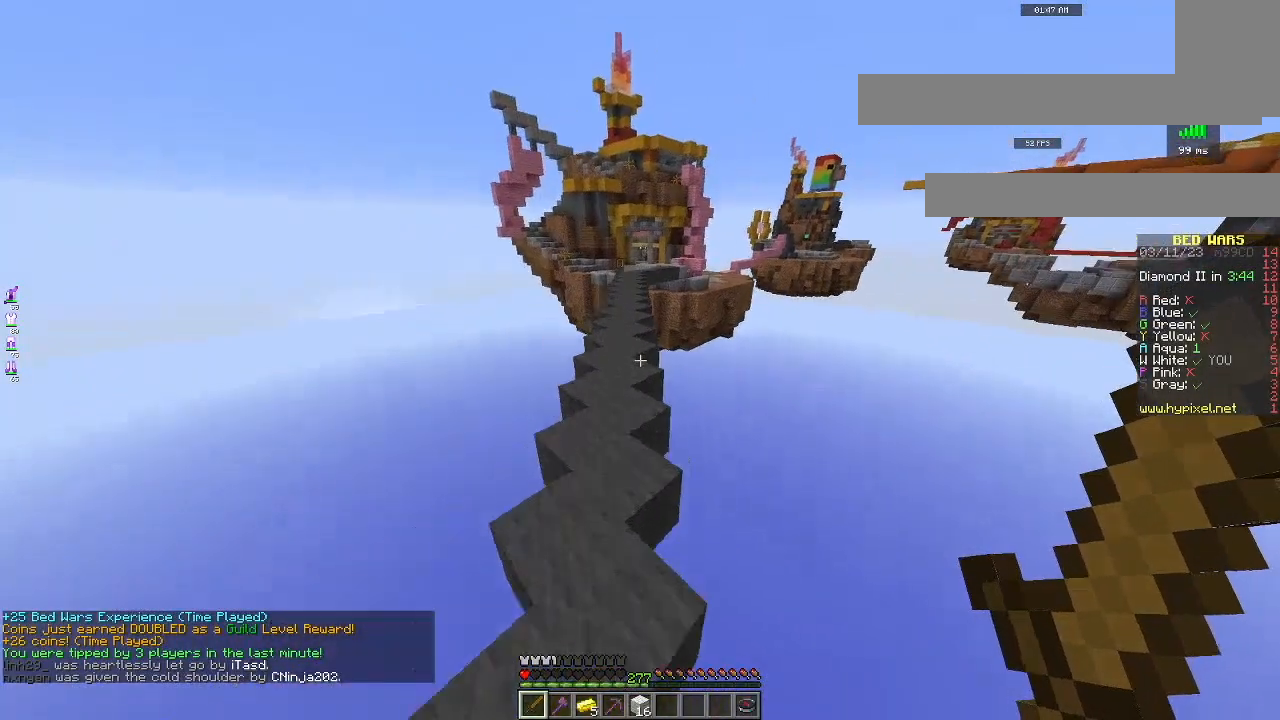
Gameplay with keyboard and mouse; each line is a JSON object with the keys and mouse buttons held at the frame after it. "events" lists presses ("down") and releases ("up") of "a", "d", "s", "space", "w", "mouse_left" and "mouse_right" between this image and that frame as [ms after this image, input, new state], when the widget could be followed in between. "mouse_left", "mouse_right" = the "left", "right" buttons of the "mouse" list. No other keys are recorded. Fast repeated clicks can show as one long hold. Mouse movement is not recorded.
{"keys": ["w"], "mouse": [], "events": [[317, "space", "up"]]}
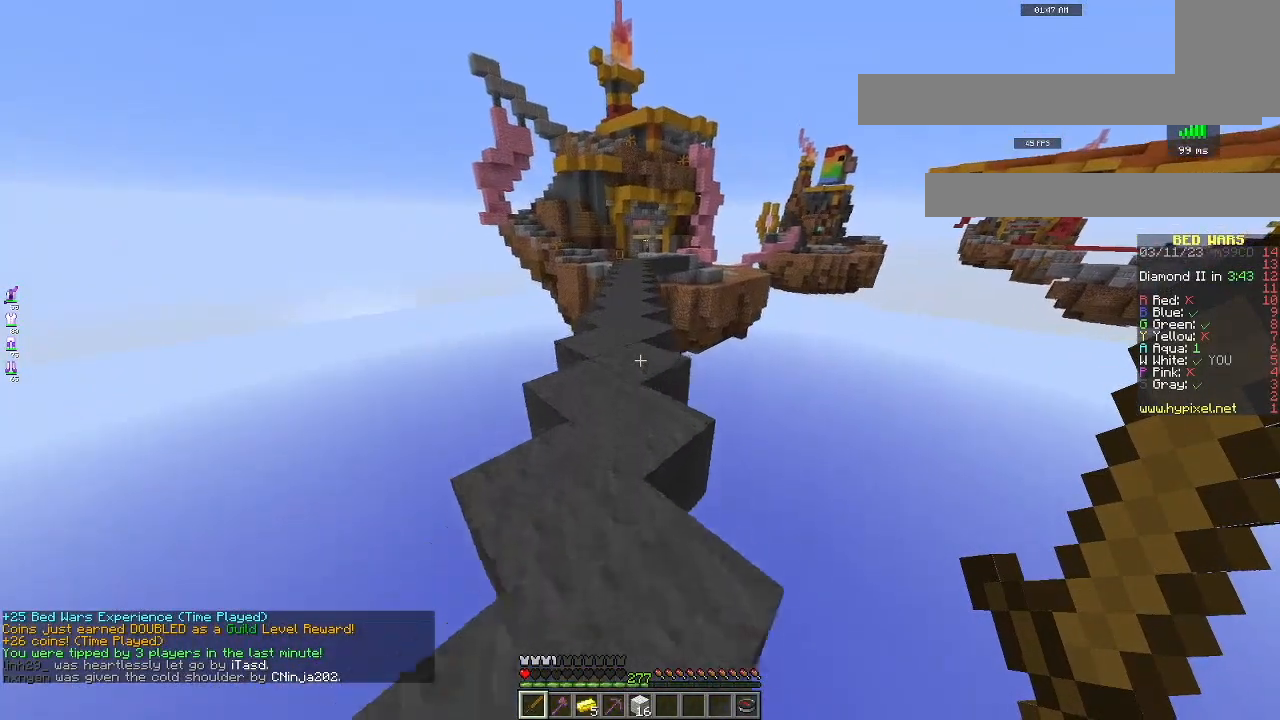
{"keys": ["space", "w"], "mouse": [], "events": [[16, "space", "down"]]}
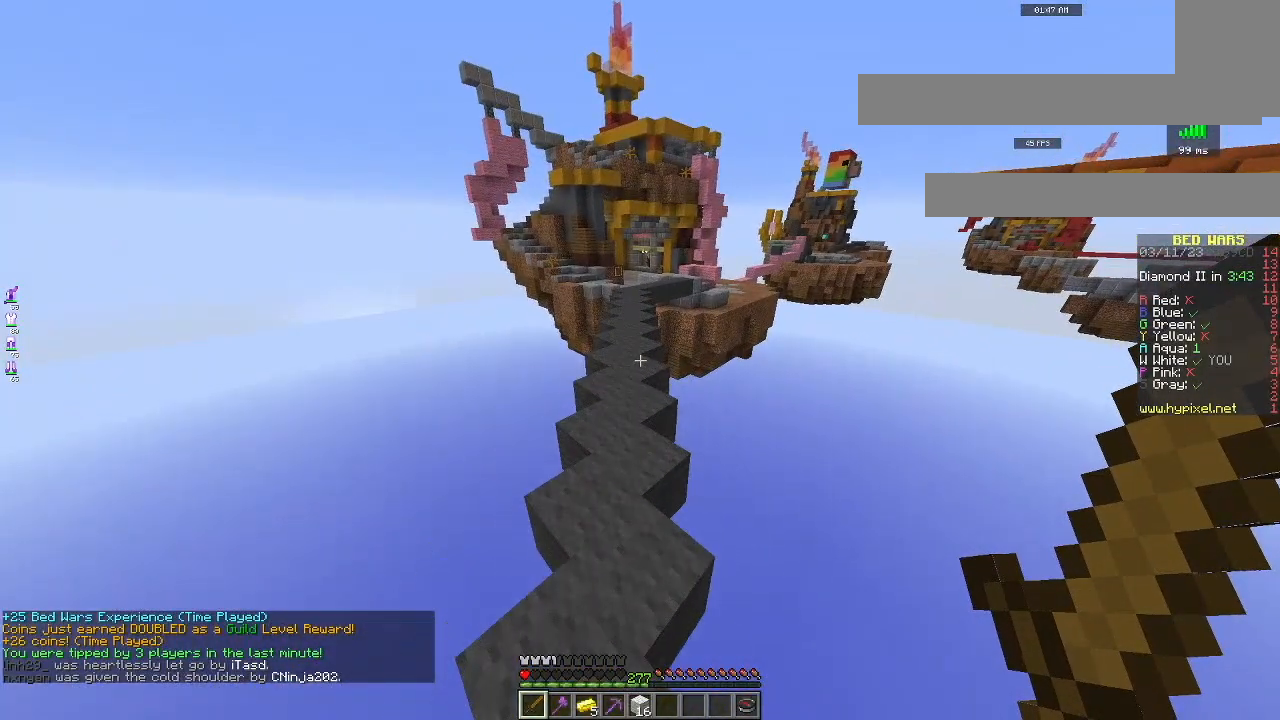
{"keys": ["space", "w"], "mouse": [], "events": []}
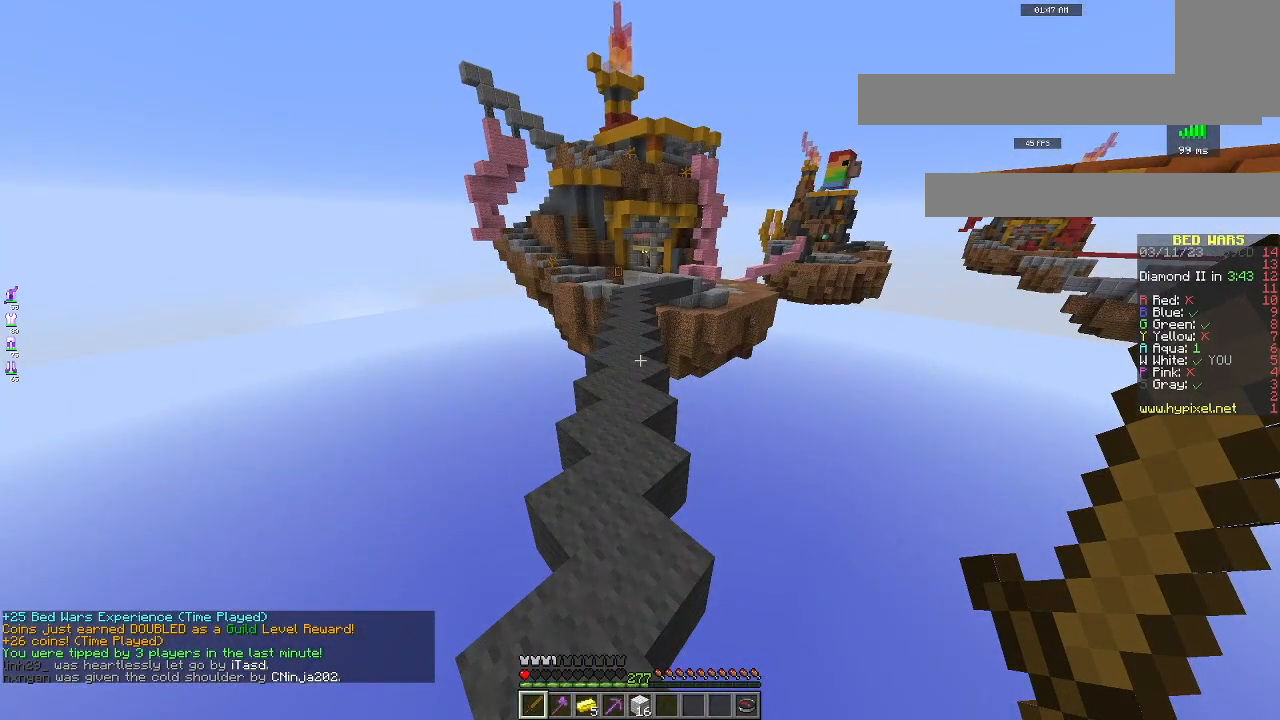
{"keys": ["space", "w"], "mouse": [], "events": [[100, "space", "up"], [350, "space", "down"]]}
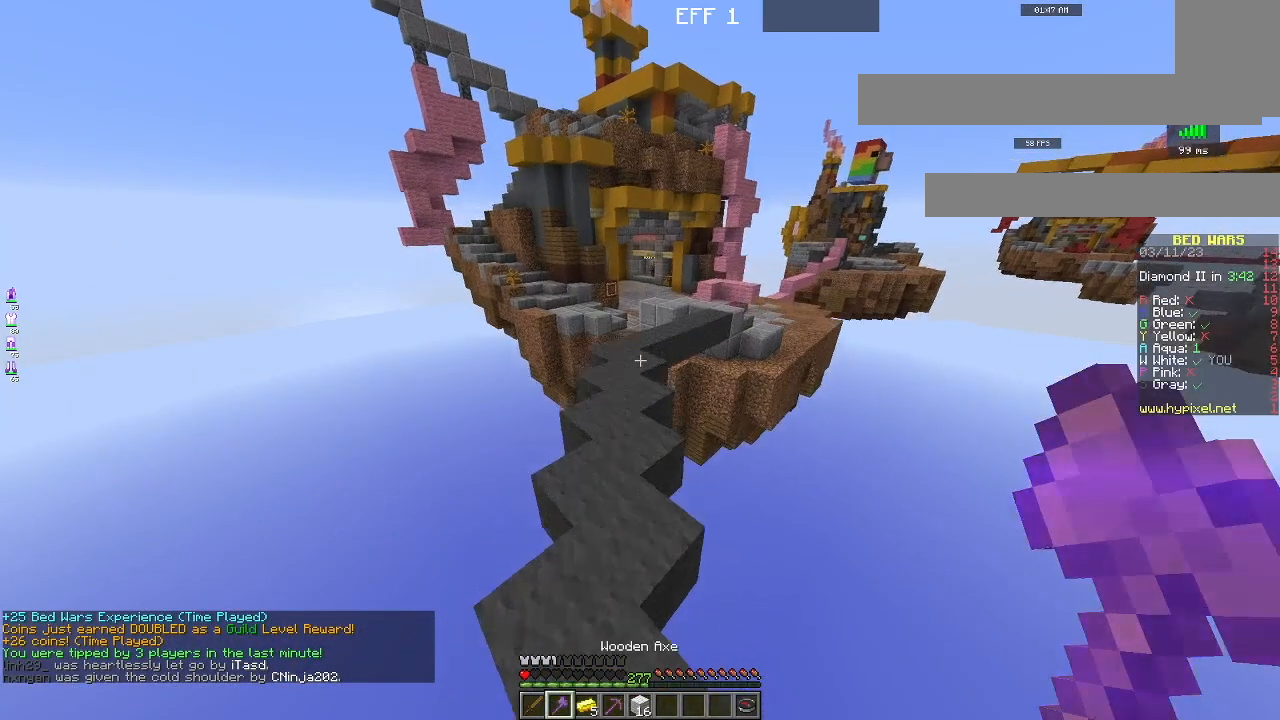
{"keys": ["space", "w"], "mouse": [], "events": [[234, "a", "down"], [451, "a", "up"]]}
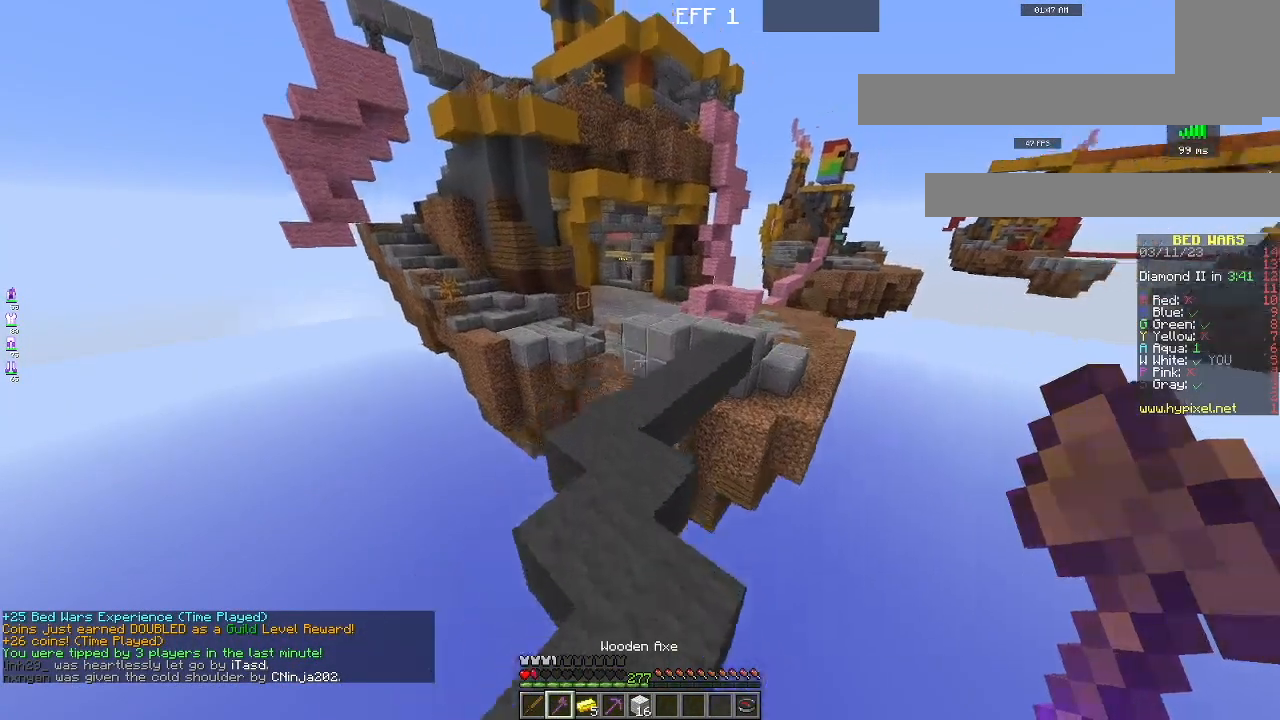
{"keys": ["w"], "mouse": [], "events": [[333, "space", "up"]]}
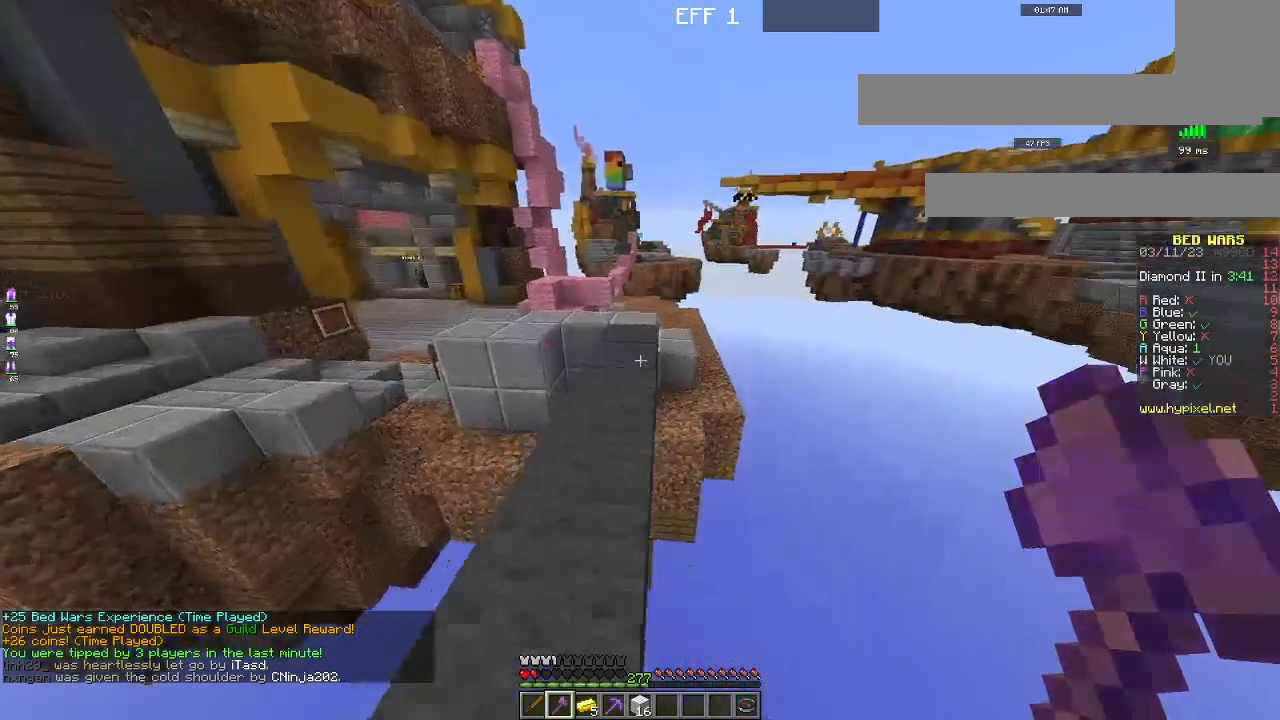
{"keys": ["space", "w"], "mouse": []}
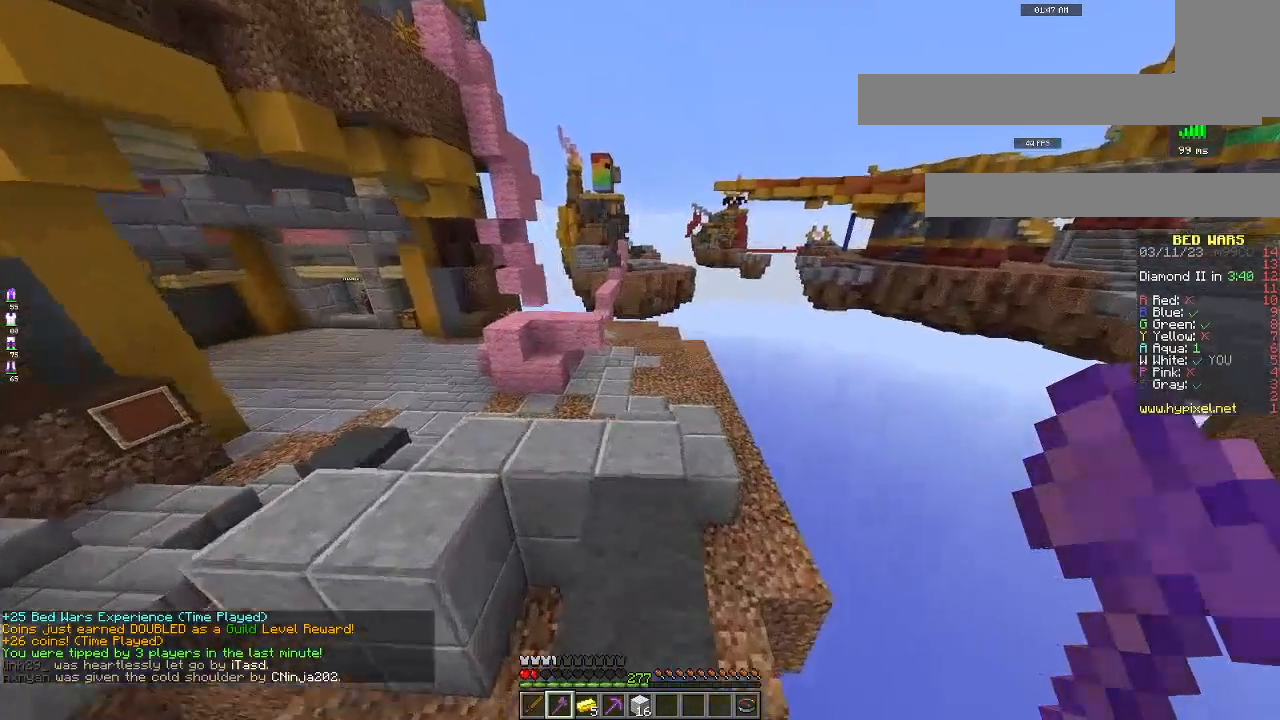
{"keys": ["w"], "mouse": [], "events": [[400, "space", "up"]]}
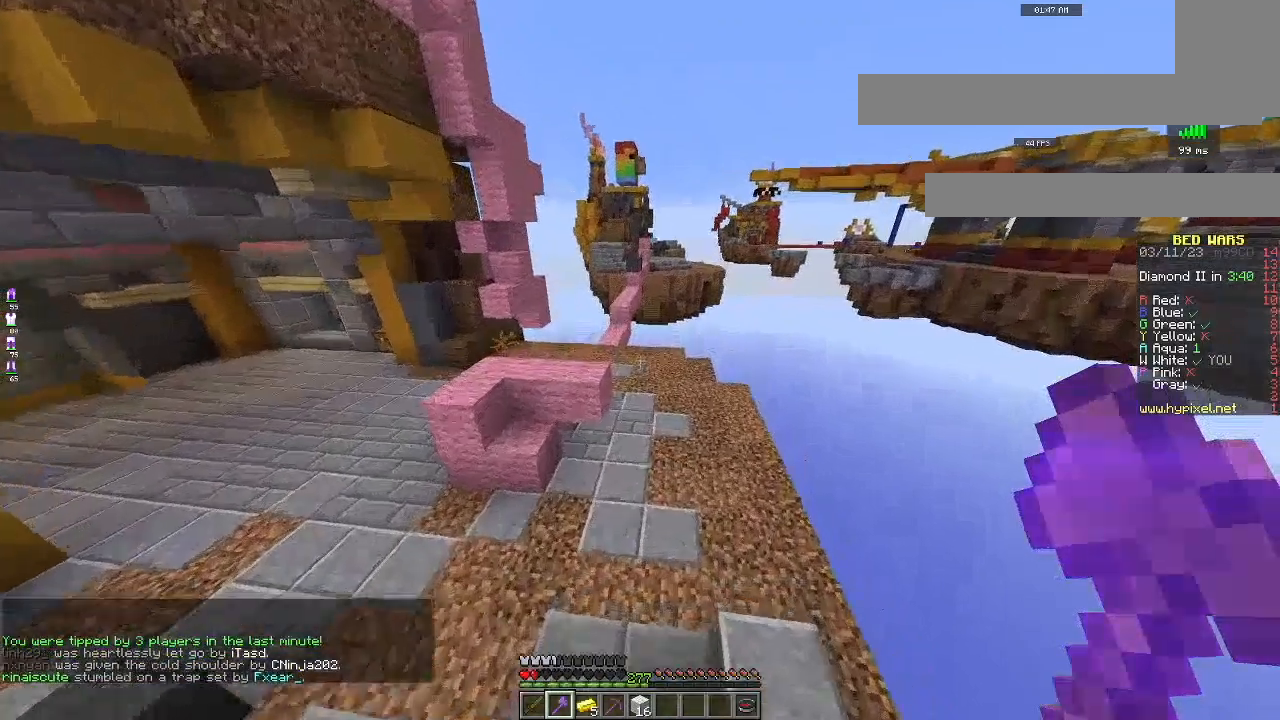
{"keys": ["w"], "mouse": [], "events": []}
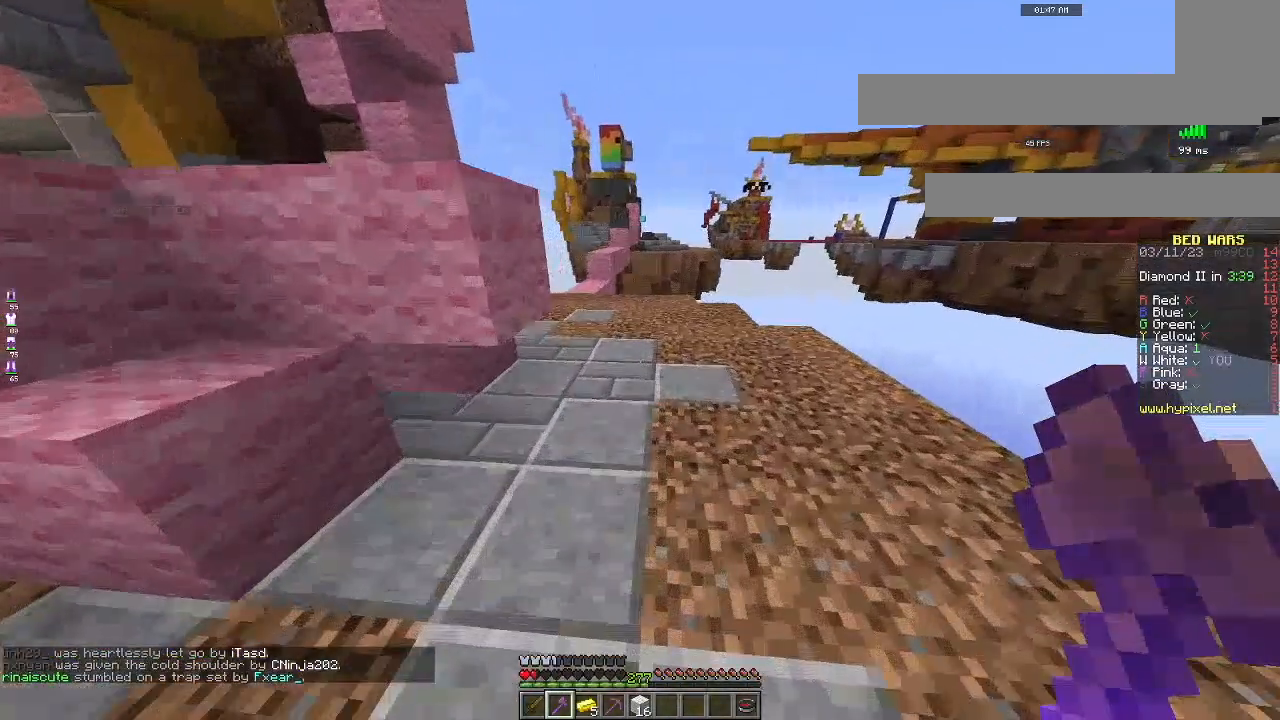
{"keys": ["w"], "mouse": [], "events": []}
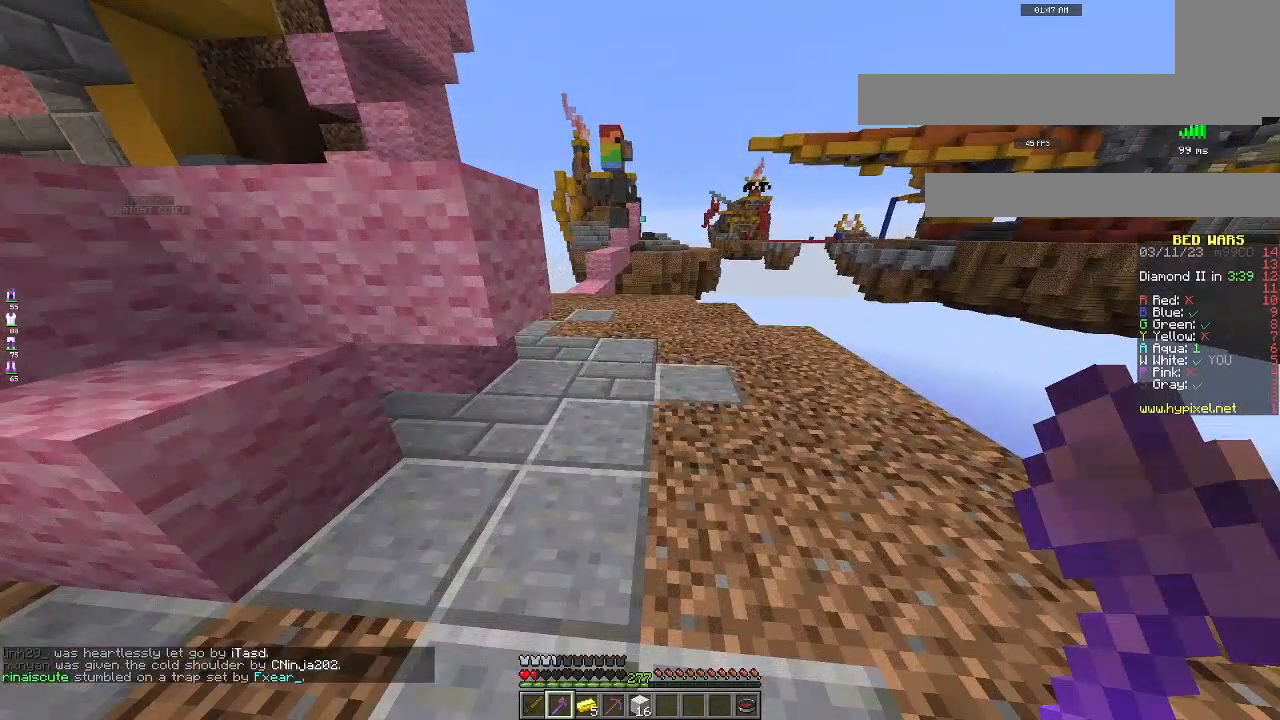
{"keys": ["w"], "mouse": [], "events": []}
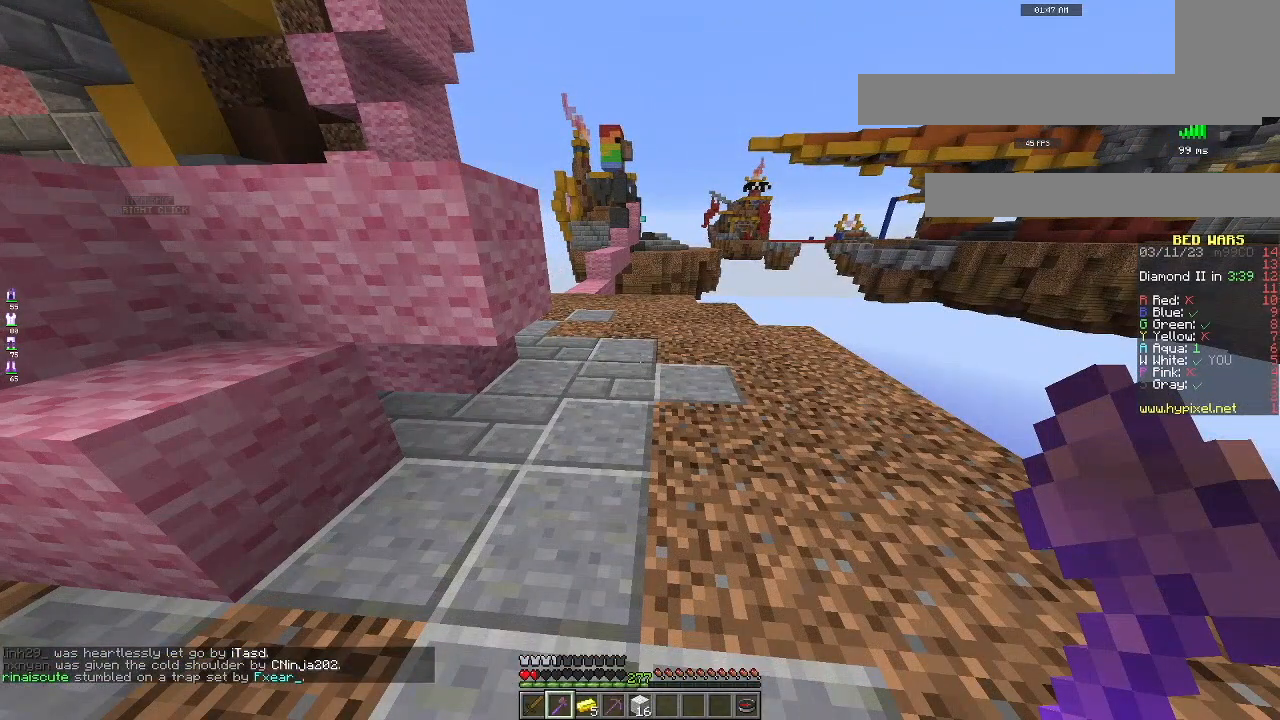
{"keys": ["w"], "mouse": [], "events": []}
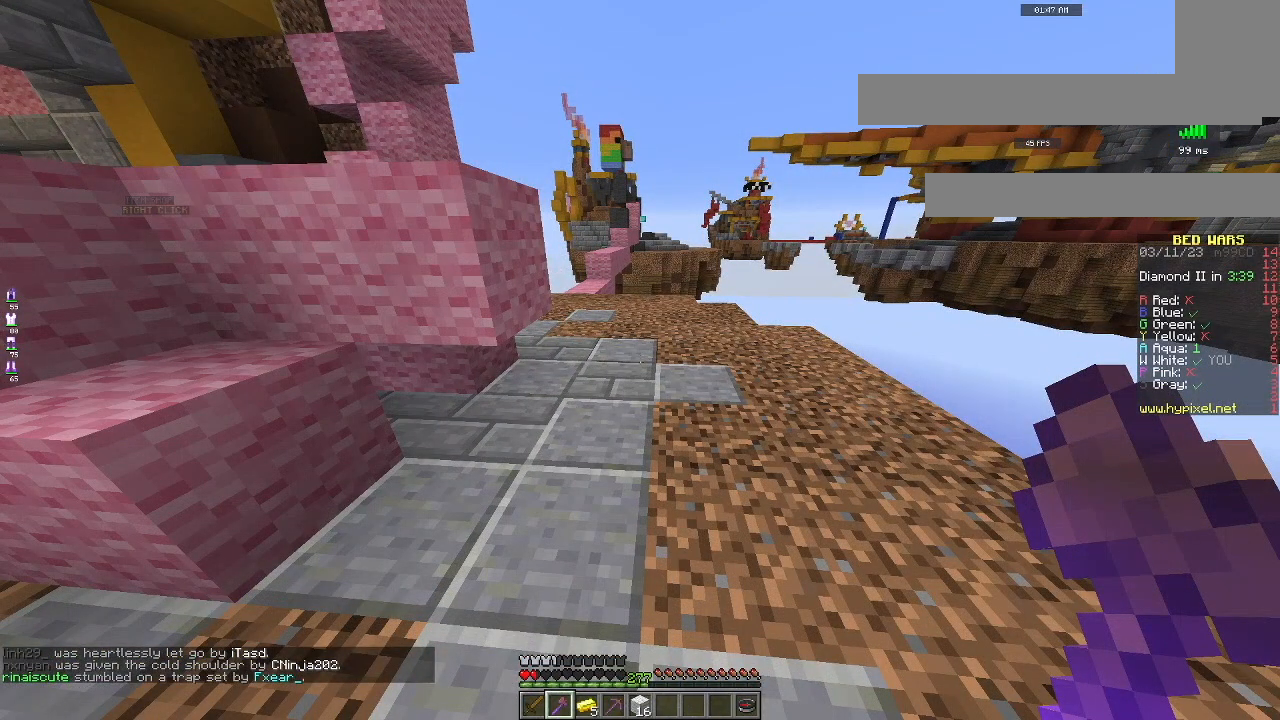
{"keys": ["w"], "mouse": [], "events": []}
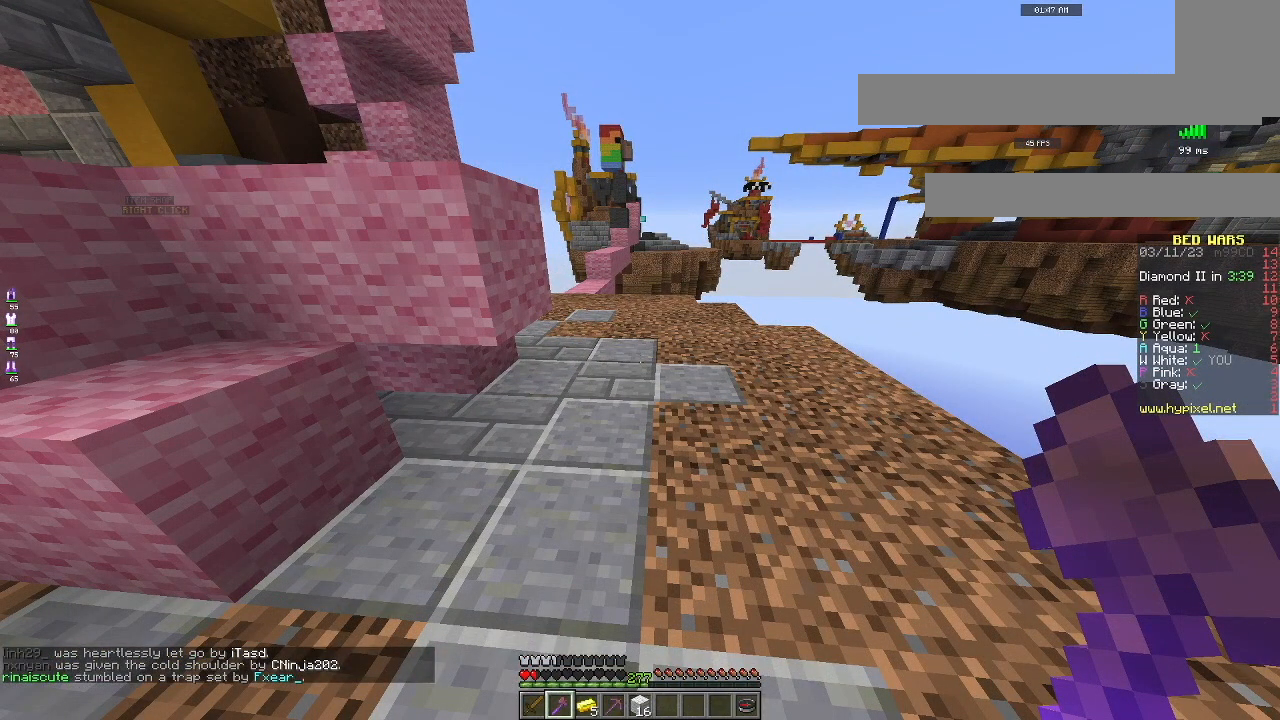
{"keys": ["a", "w"], "mouse": [], "events": [[184, "a", "down"]]}
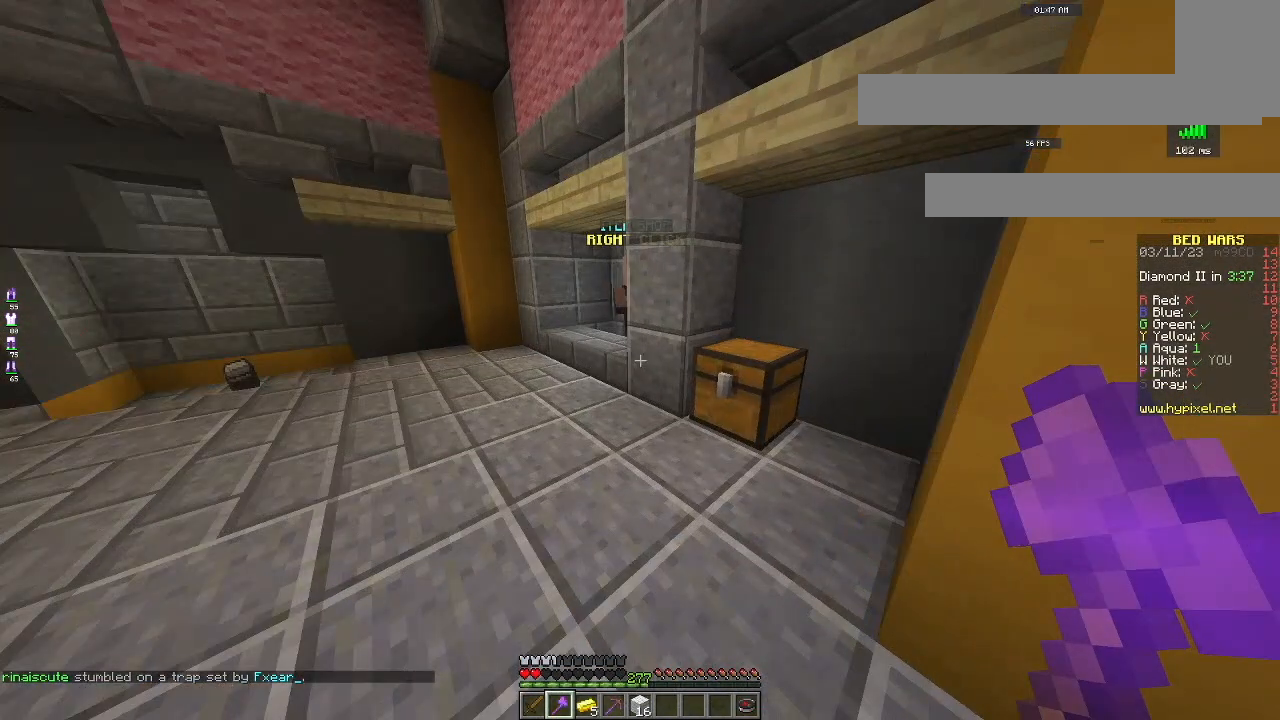
{"keys": ["a", "w"], "mouse": [], "events": []}
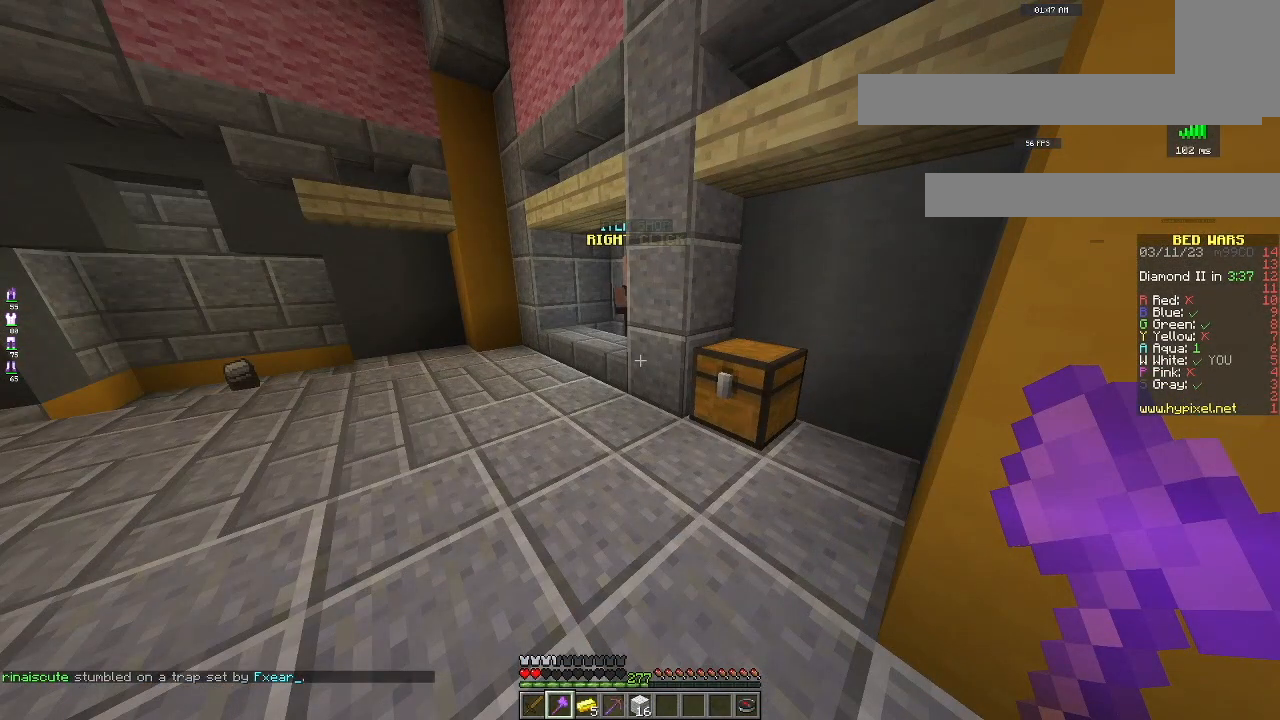
{"keys": ["a", "w"], "mouse": [], "events": []}
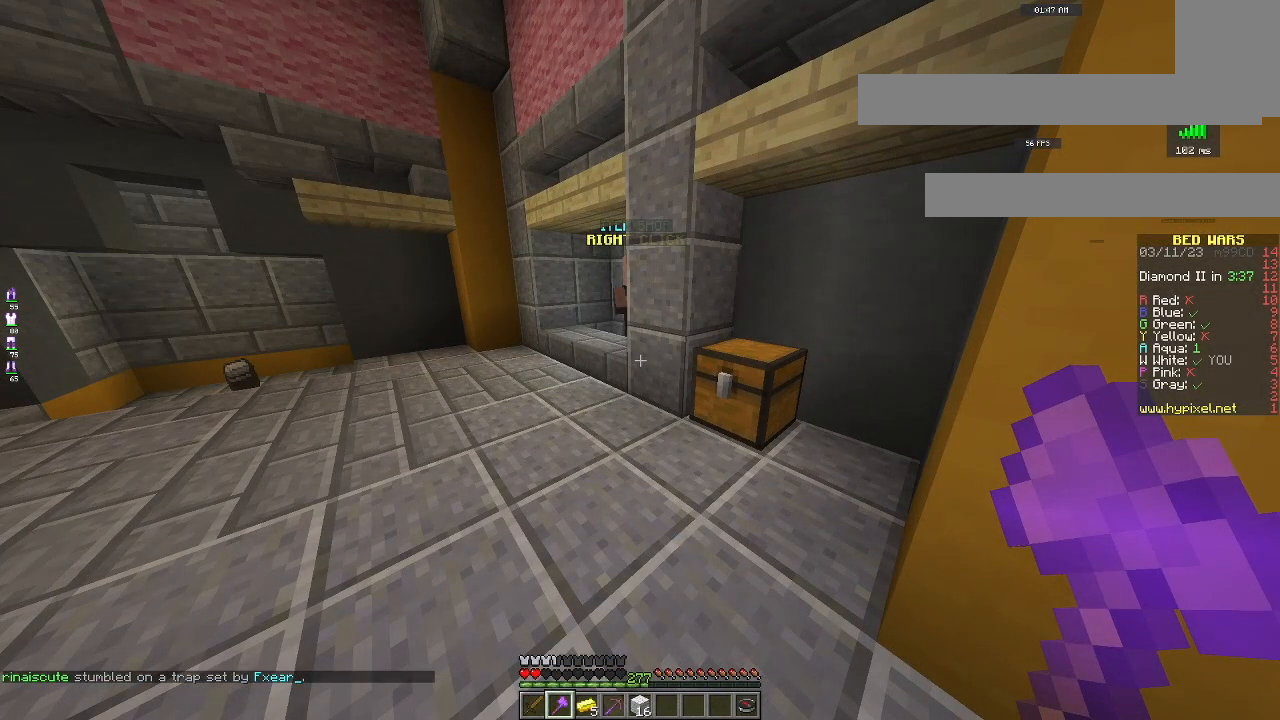
{"keys": ["a", "w"], "mouse": [], "events": []}
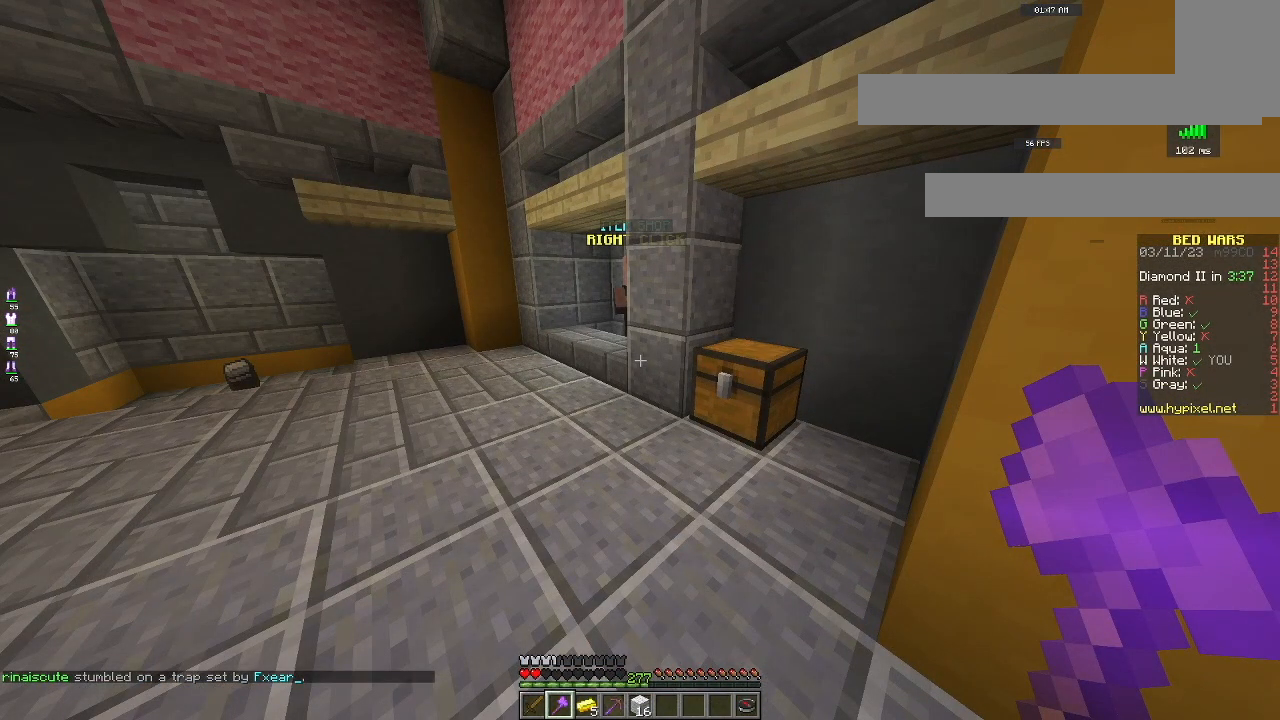
{"keys": ["a"], "mouse": [], "events": [[400, "w", "up"]]}
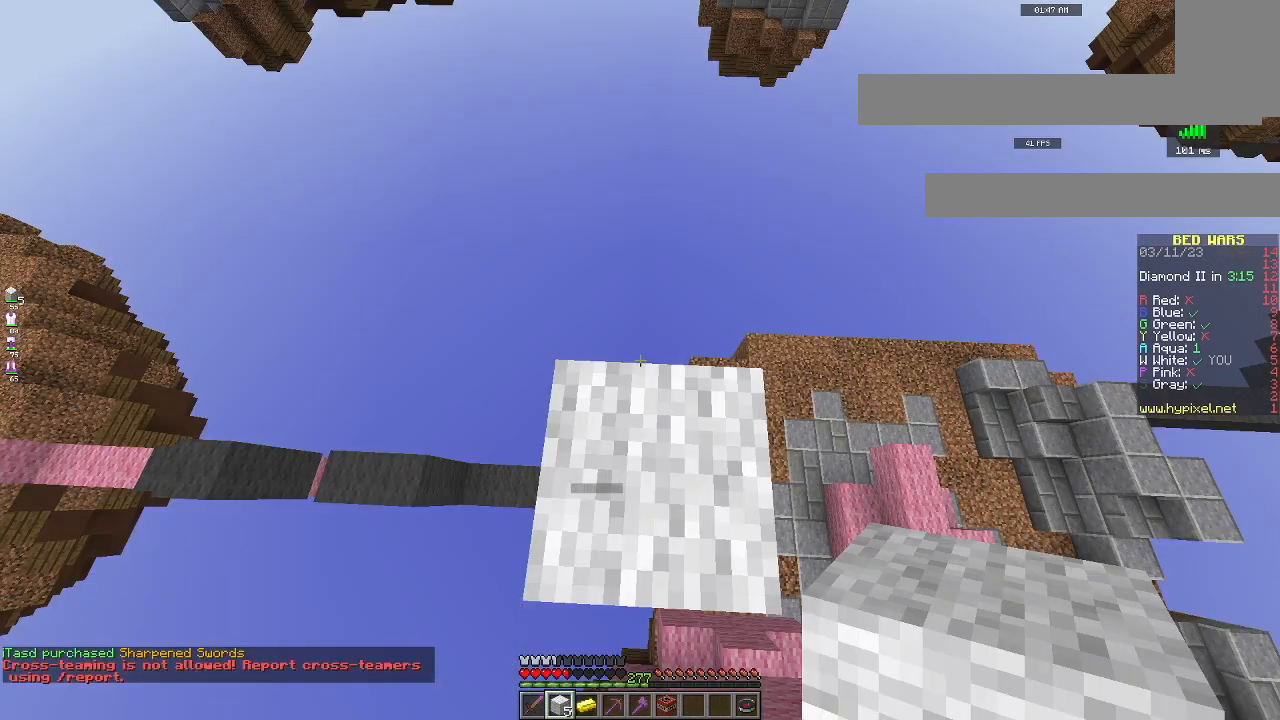
{"keys": ["a"], "mouse": [], "events": []}
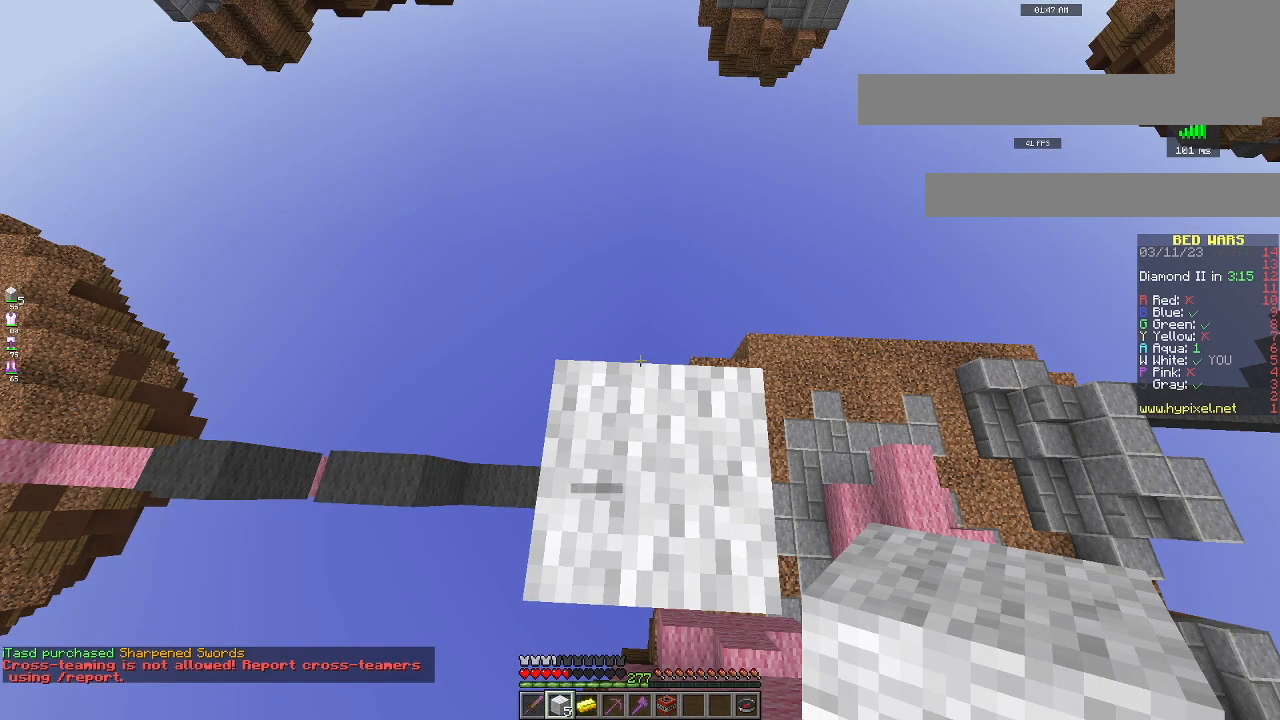
{"keys": ["a"], "mouse": [], "events": []}
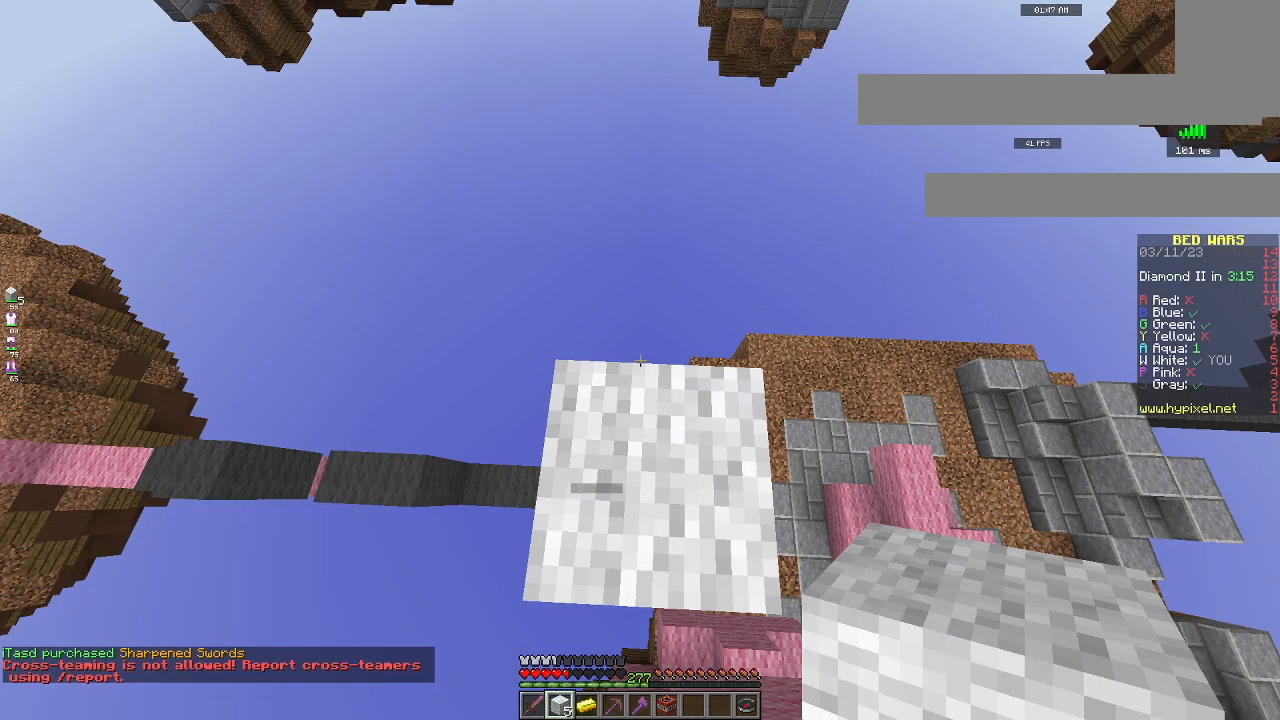
{"keys": ["a"], "mouse": [], "events": []}
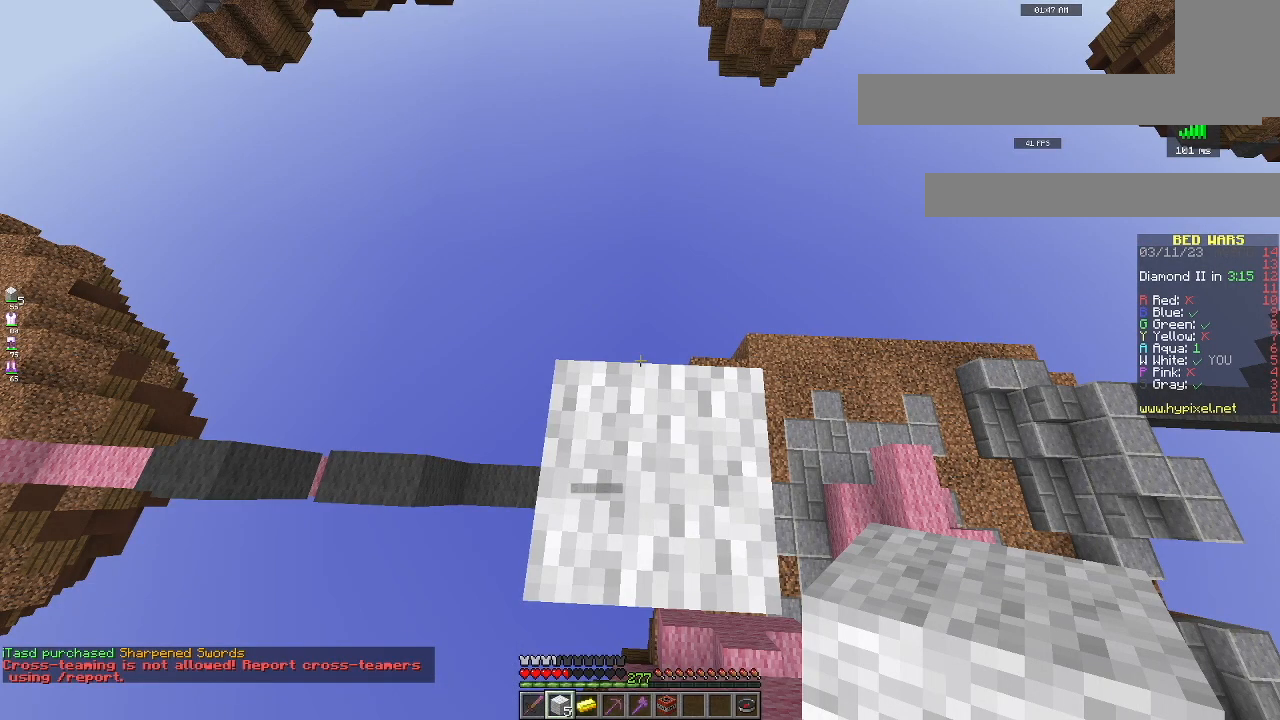
{"keys": ["a"], "mouse": [], "events": []}
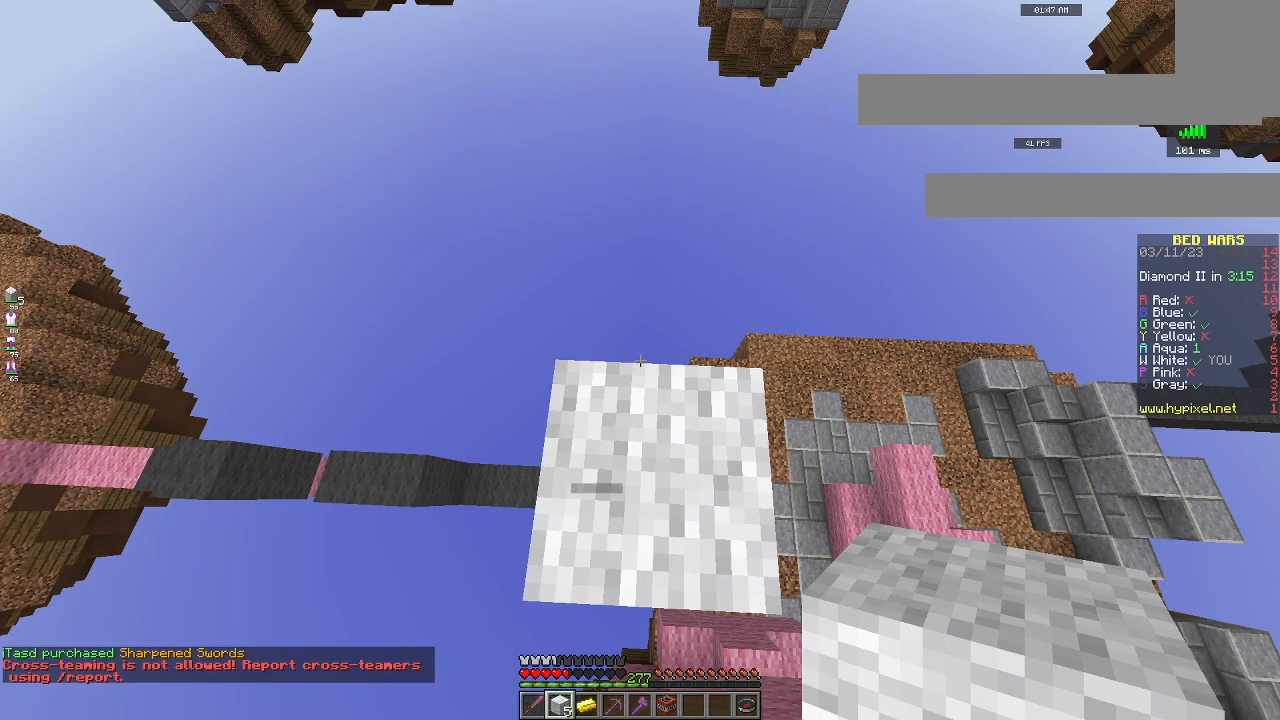
{"keys": ["a"], "mouse": [], "events": []}
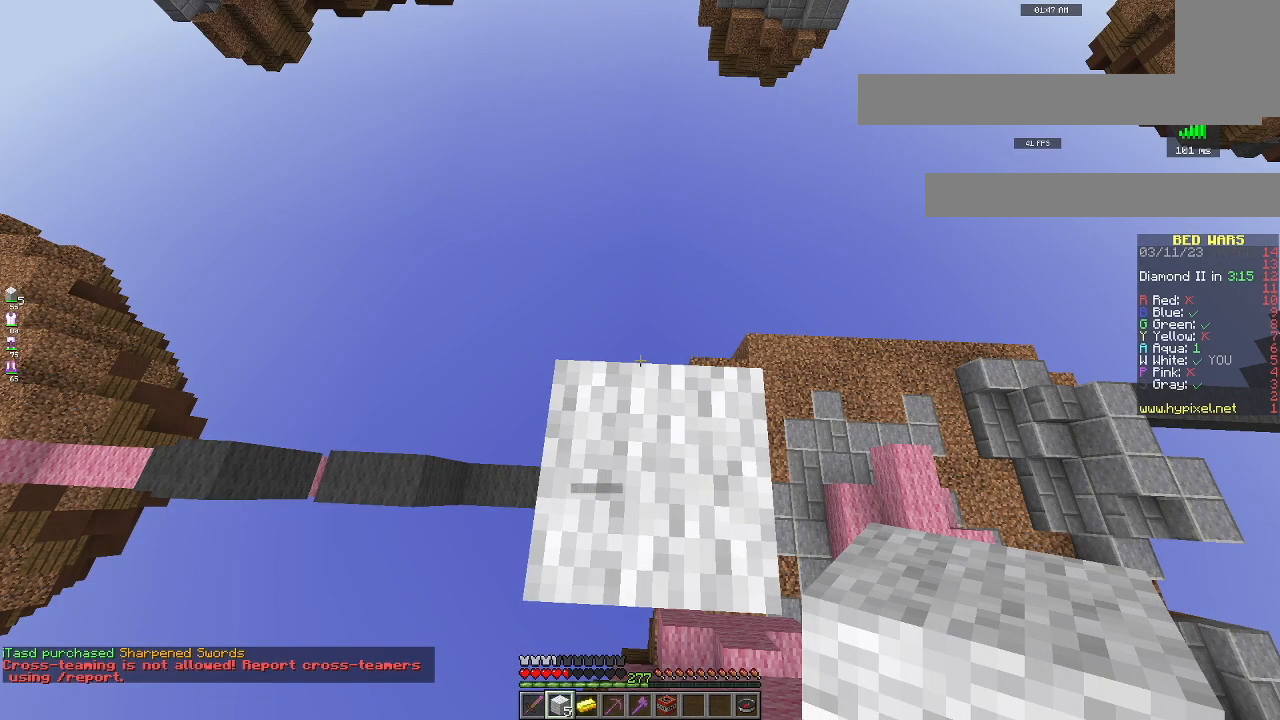
{"keys": [], "mouse": [], "events": [[167, "a", "up"]]}
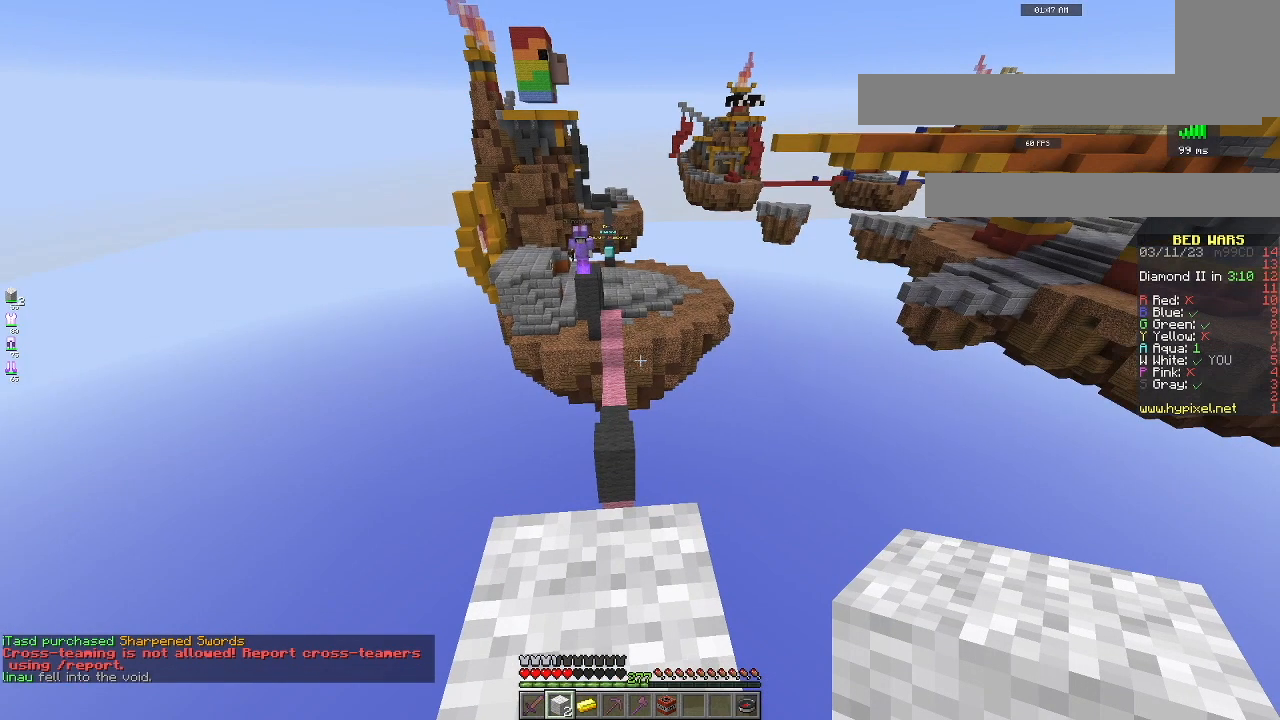
{"keys": ["space", "w"], "mouse": [], "events": [[333, "space", "down"], [333, "w", "down"]]}
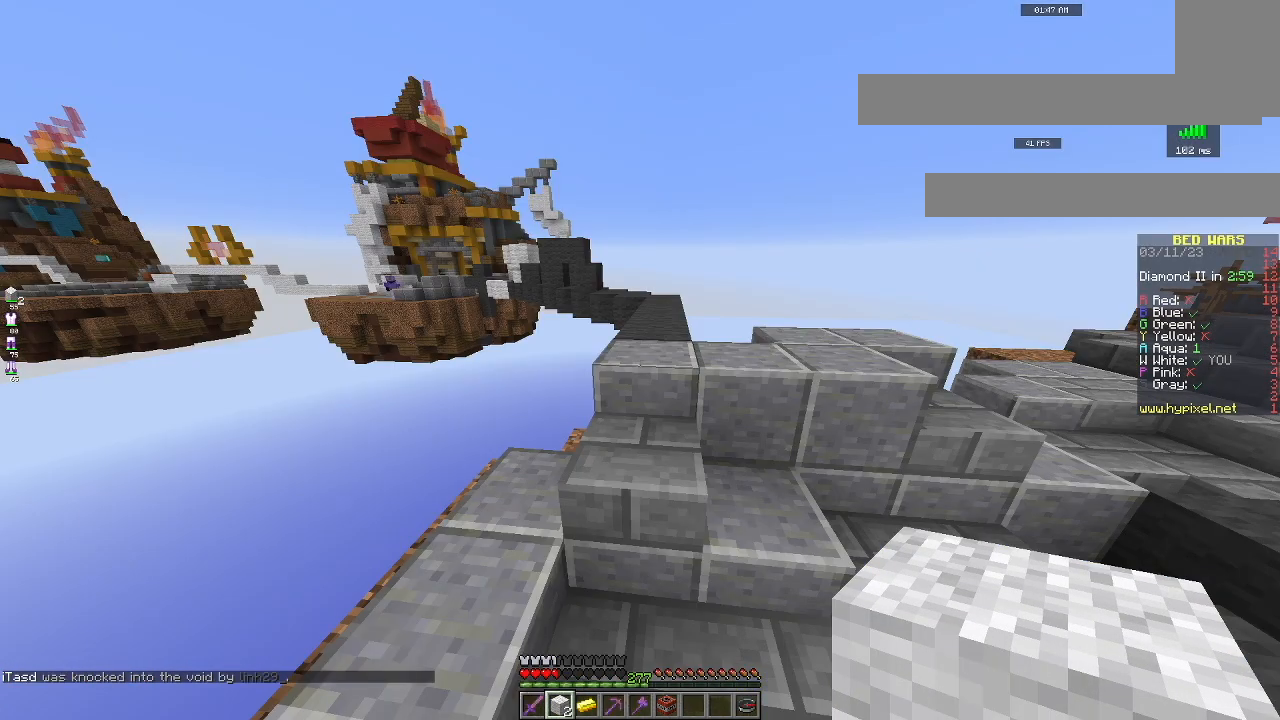
{"keys": ["space", "w"], "mouse": [], "events": []}
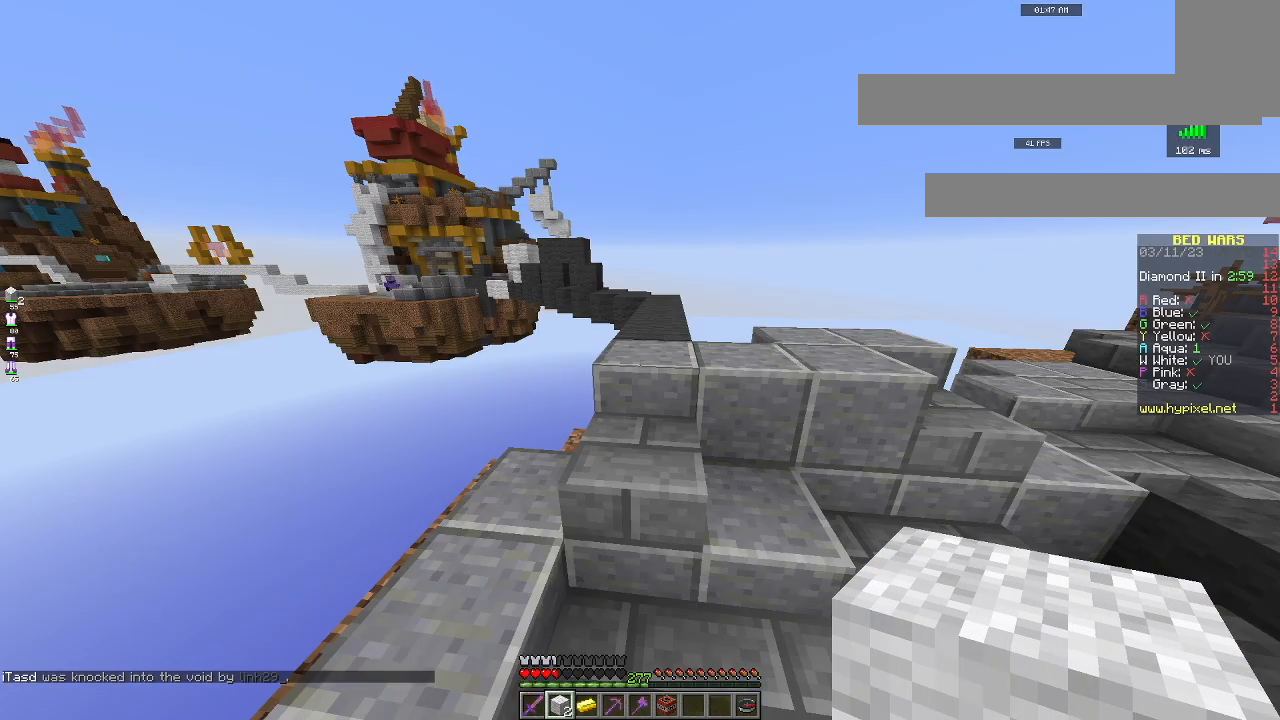
{"keys": ["space", "w"], "mouse": [], "events": []}
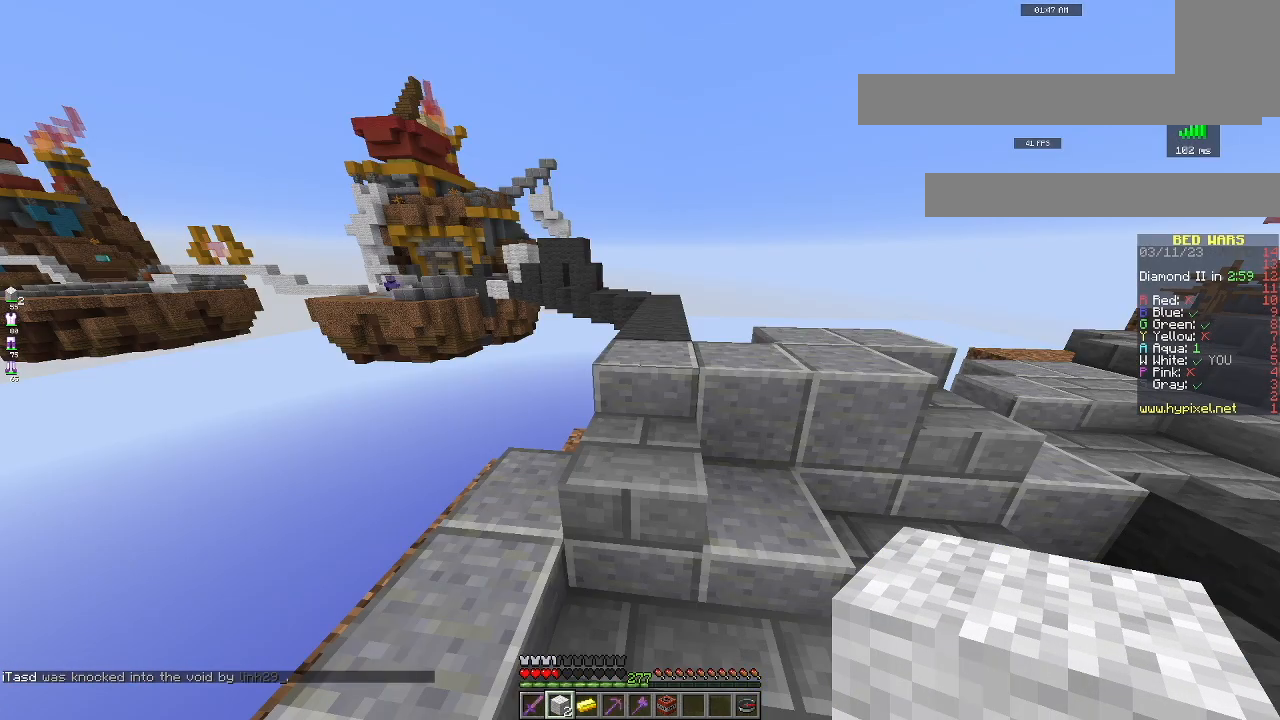
{"keys": ["space", "w"], "mouse": [], "events": [[100, "a", "down"], [317, "a", "up"]]}
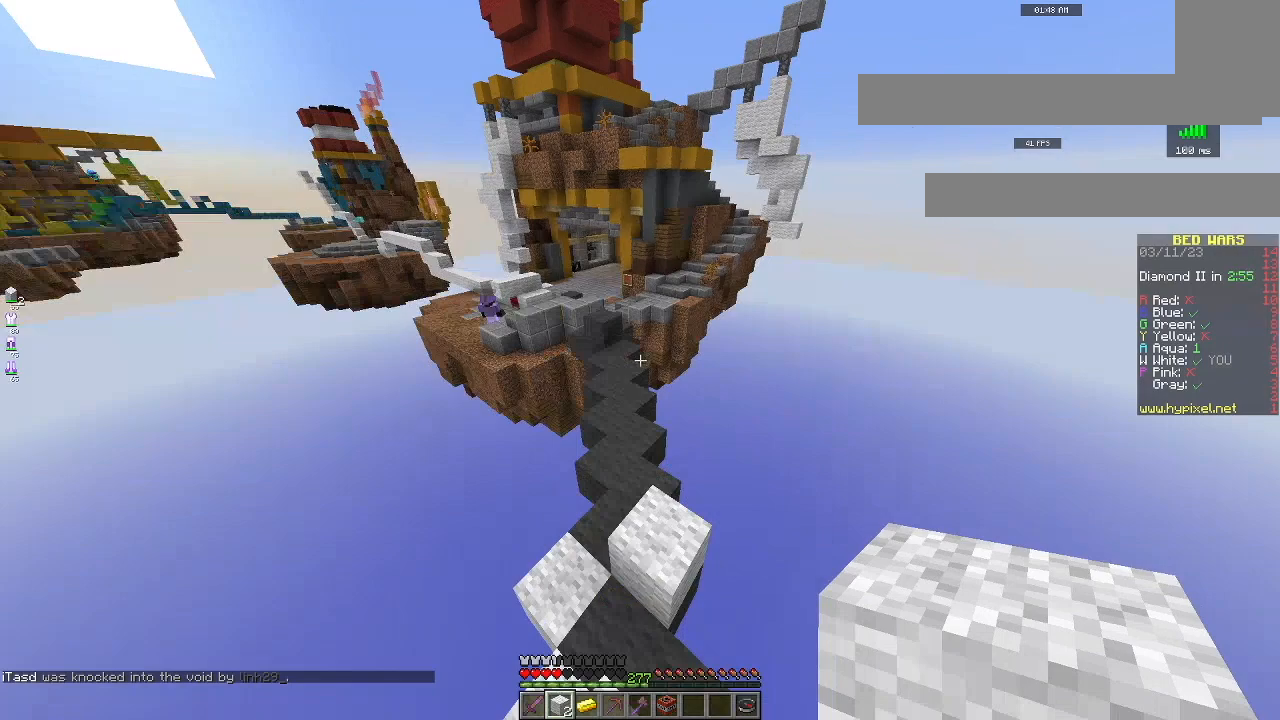
{"keys": ["space", "w"], "mouse": [], "events": []}